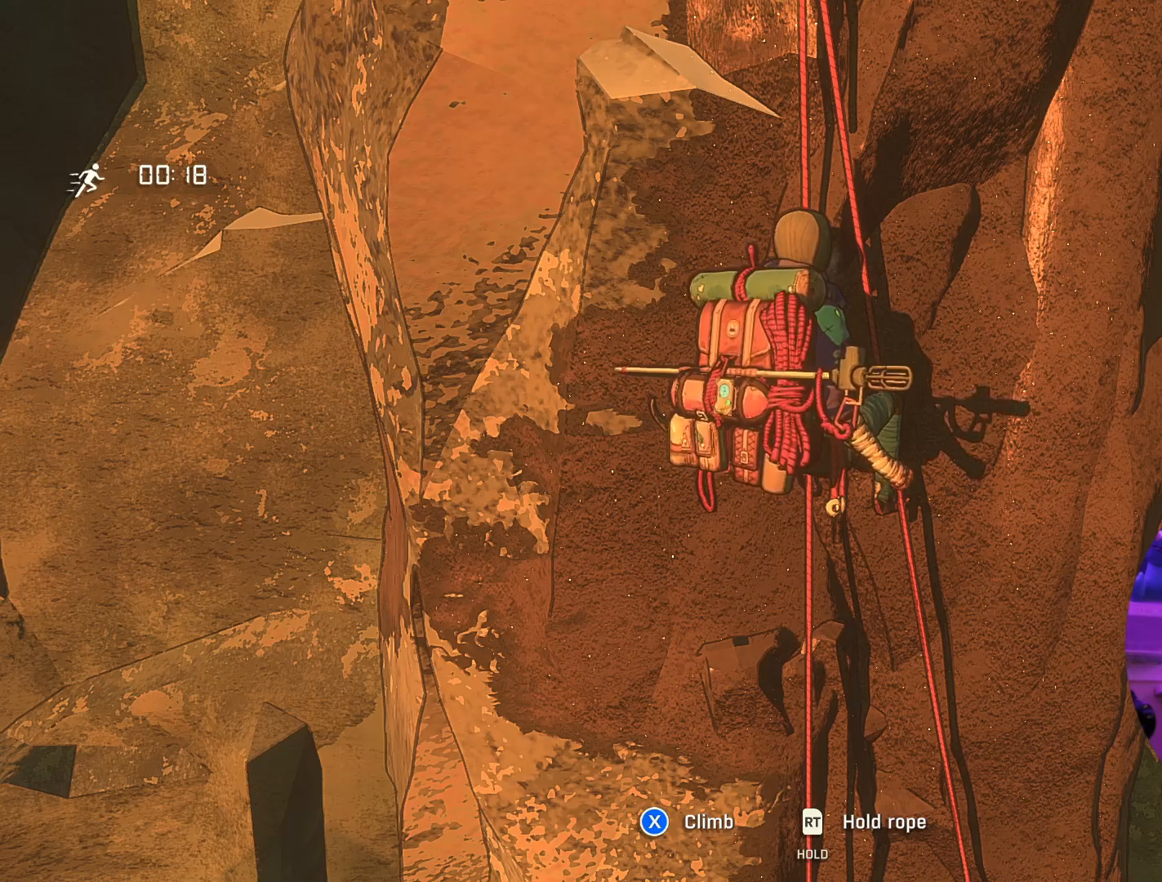
Gameplay with a controller (Xbox layout); each line is a JSON object with the inputs held at the frame after it. "events" lists button and stick changes between this image and that frame as [ms after this image, input, new state], when the widget could be followed in between.
{"buttons": ["R2"], "left_stick": "center", "right_stick": "center", "events": [[350, "R2", "down"]]}
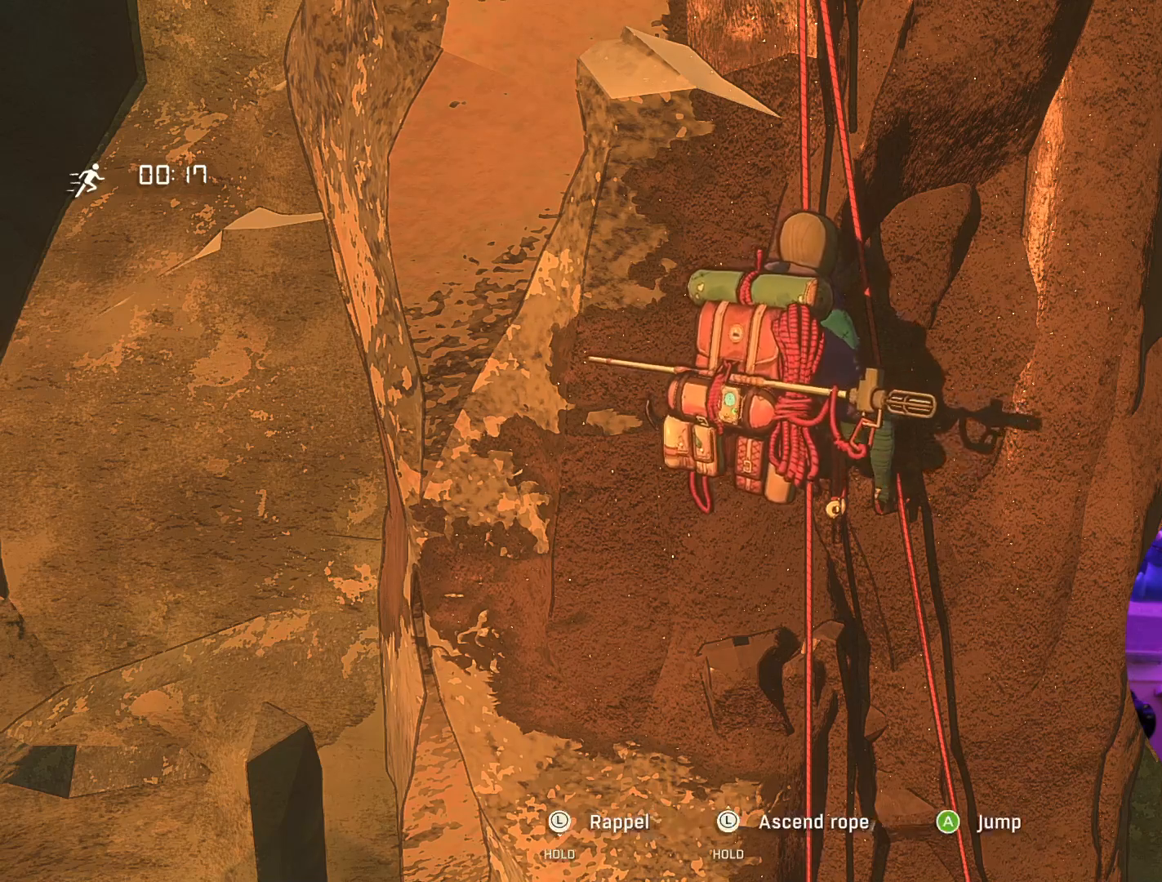
{"buttons": ["R2"], "left_stick": "up", "right_stick": "center", "events": [[50, "left_stick", "up"]]}
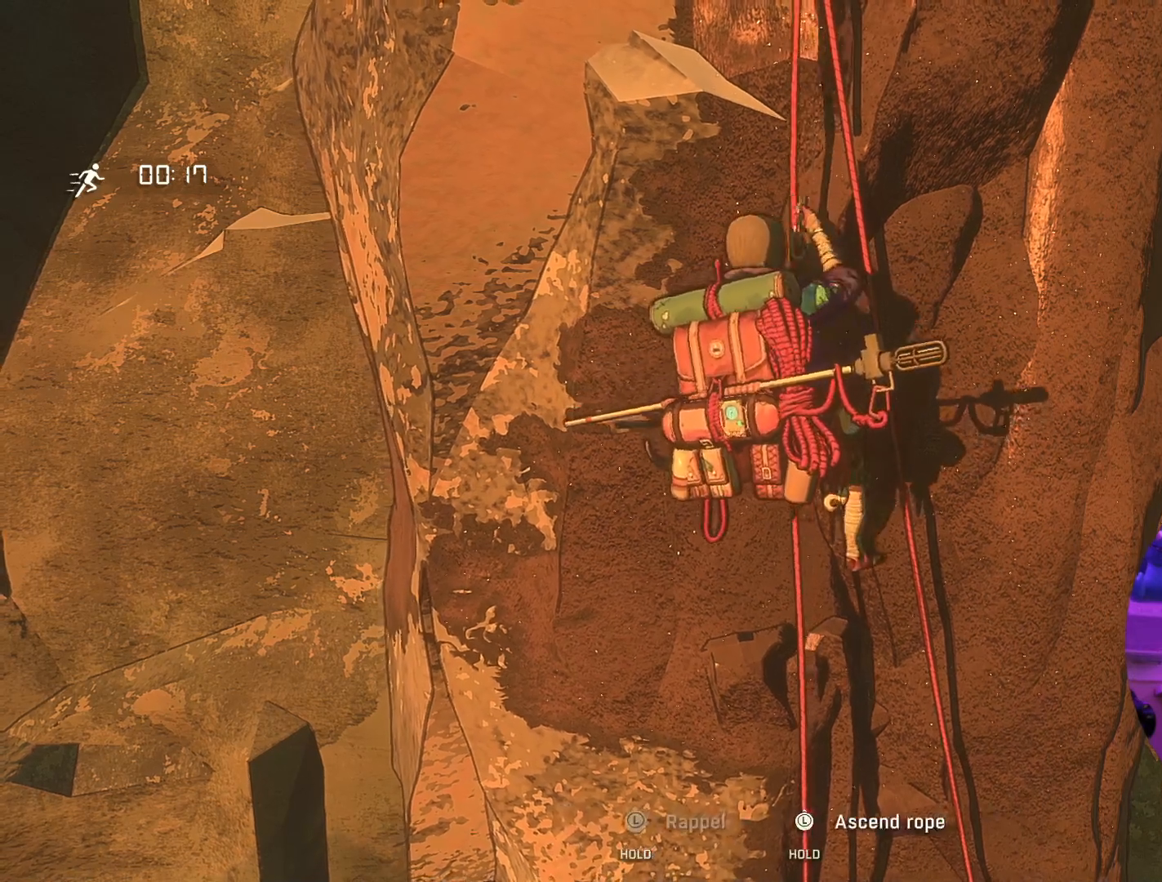
{"buttons": ["R2"], "left_stick": "up", "right_stick": "center", "events": []}
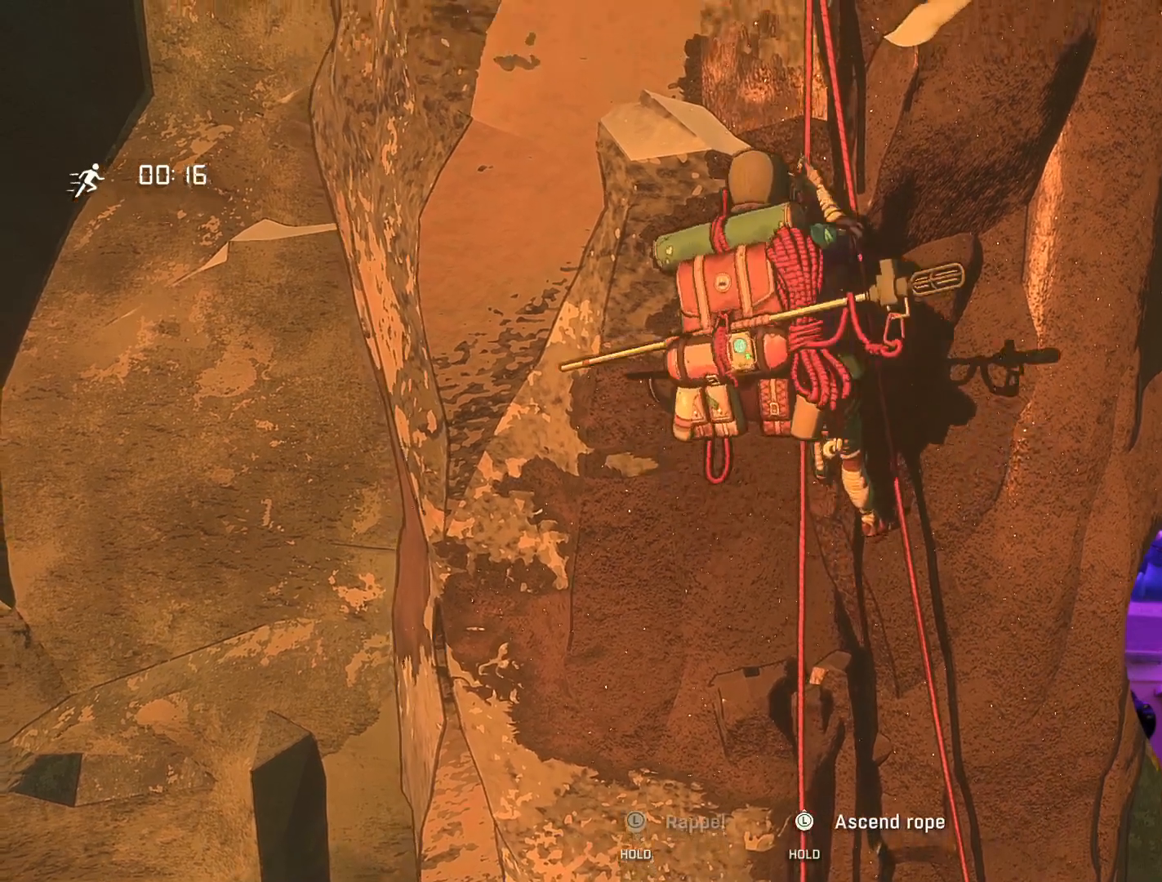
{"buttons": ["R2"], "left_stick": "up", "right_stick": "center", "events": []}
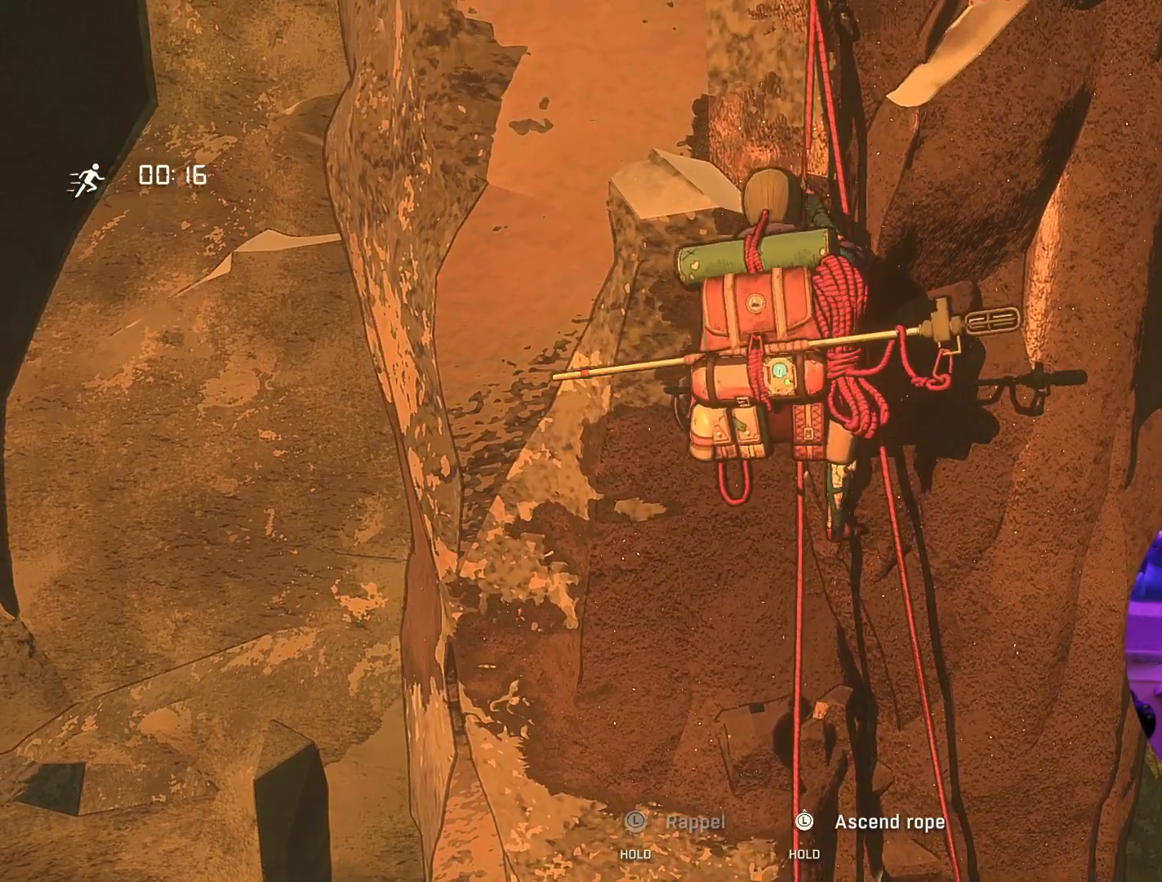
{"buttons": ["R2"], "left_stick": "up", "right_stick": "center", "events": []}
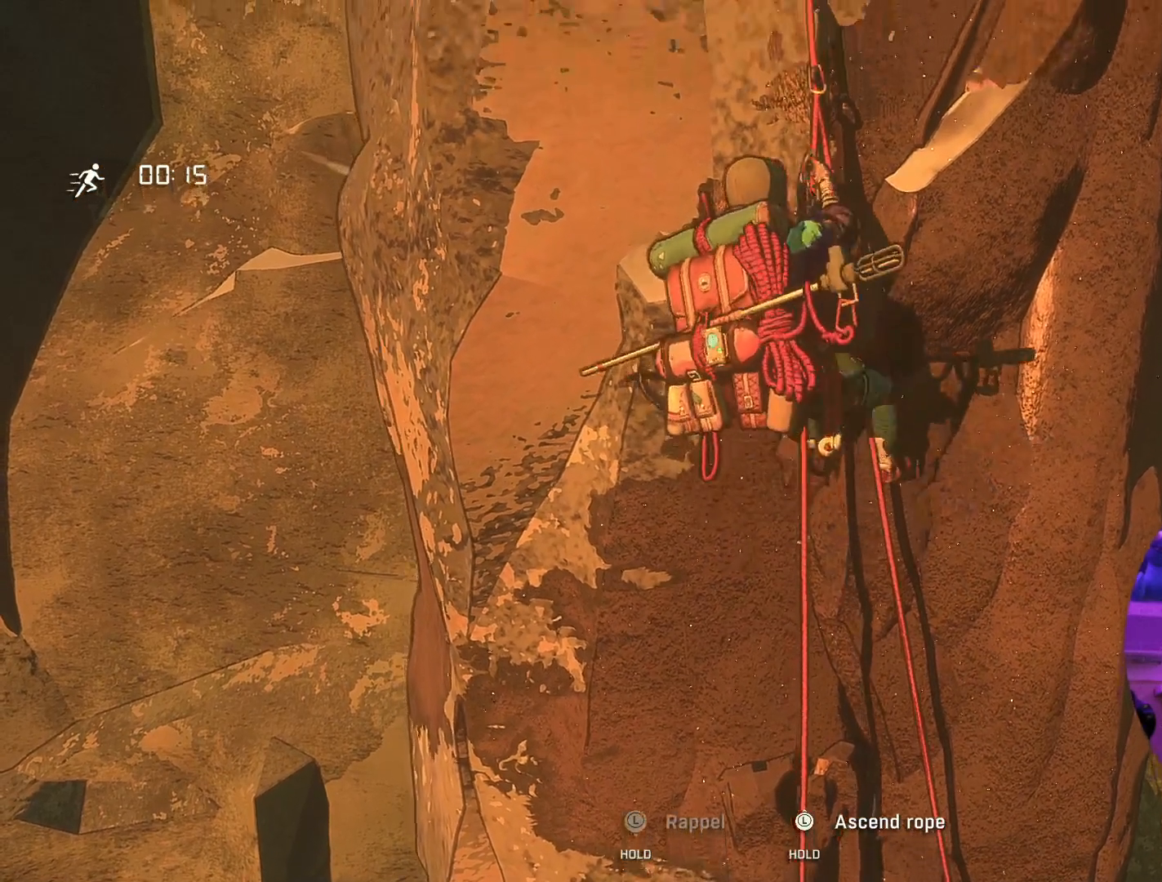
{"buttons": ["R2"], "left_stick": "up", "right_stick": "center", "events": []}
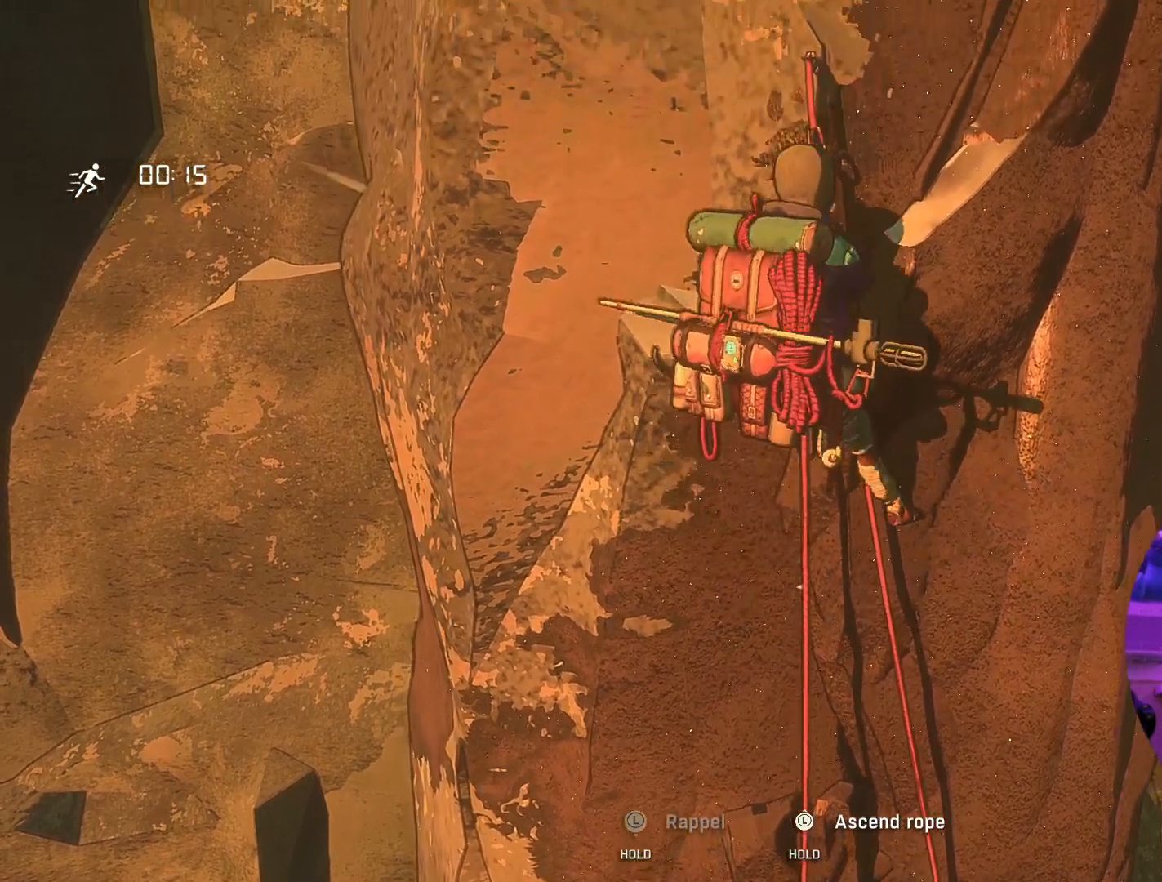
{"buttons": ["R2"], "left_stick": "up", "right_stick": "center", "events": []}
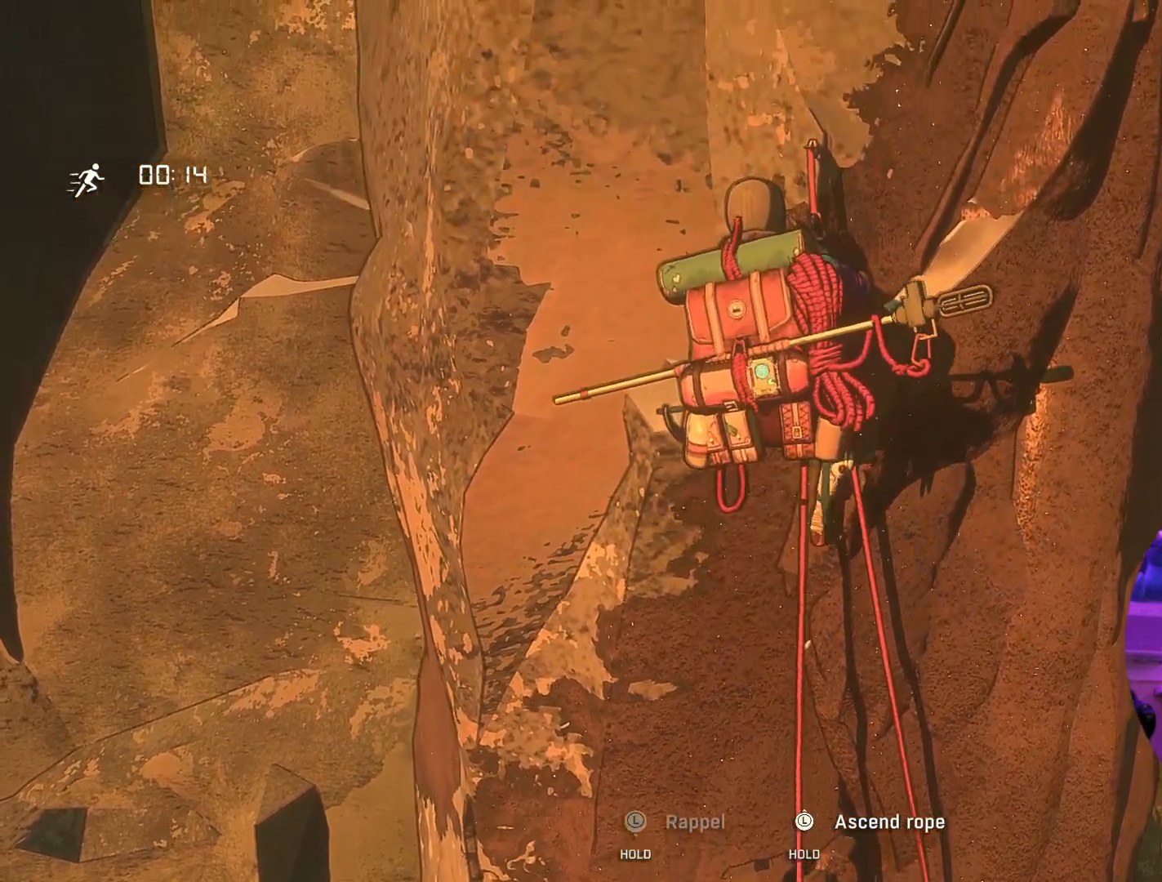
{"buttons": ["R2"], "left_stick": "up", "right_stick": "center", "events": []}
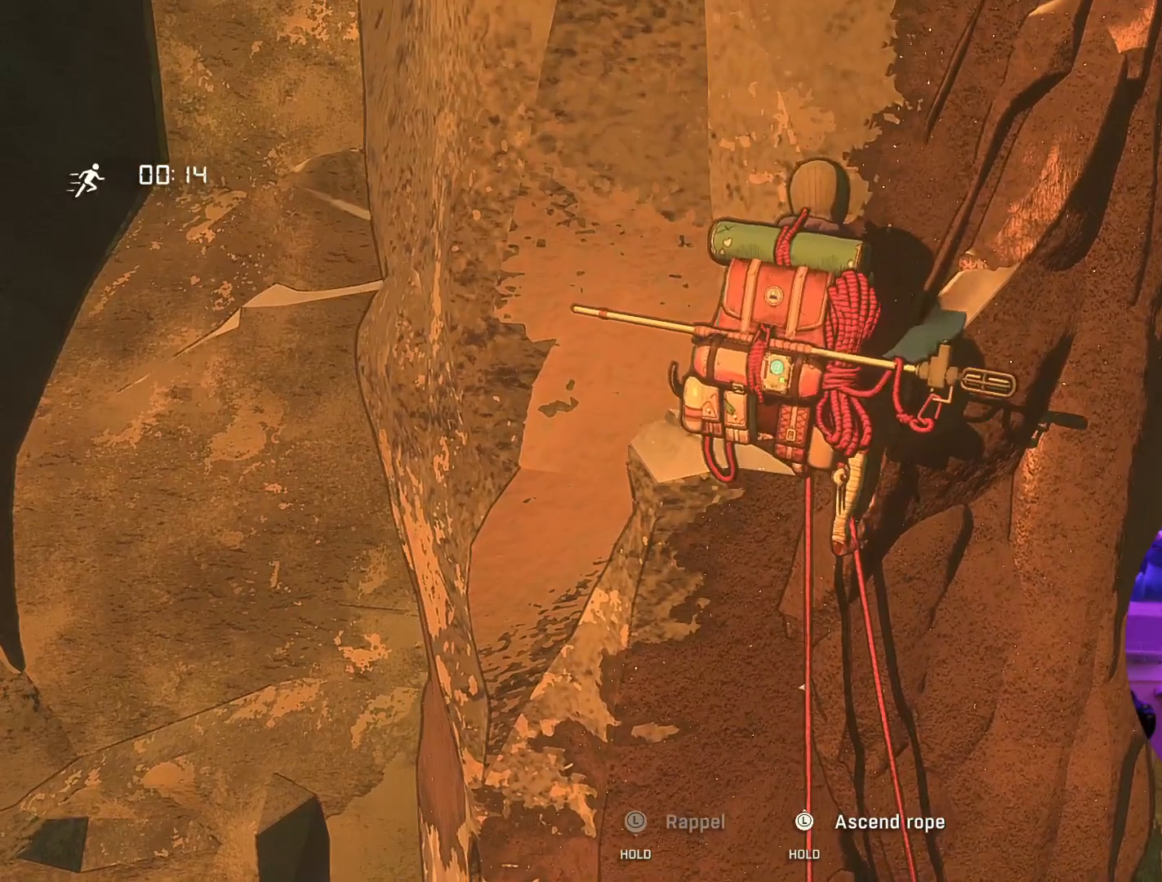
{"buttons": ["R2"], "left_stick": "up", "right_stick": "center", "events": []}
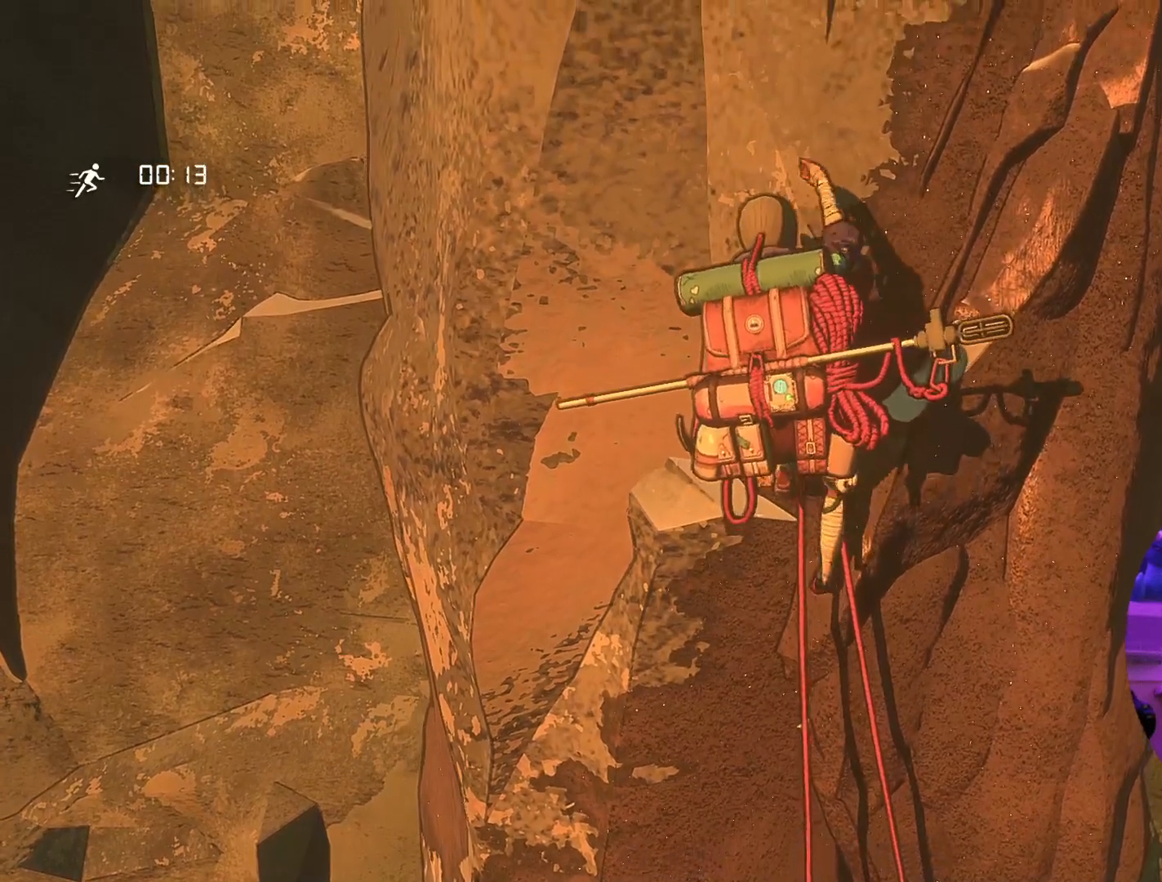
{"buttons": ["R2"], "left_stick": "up", "right_stick": "center", "events": []}
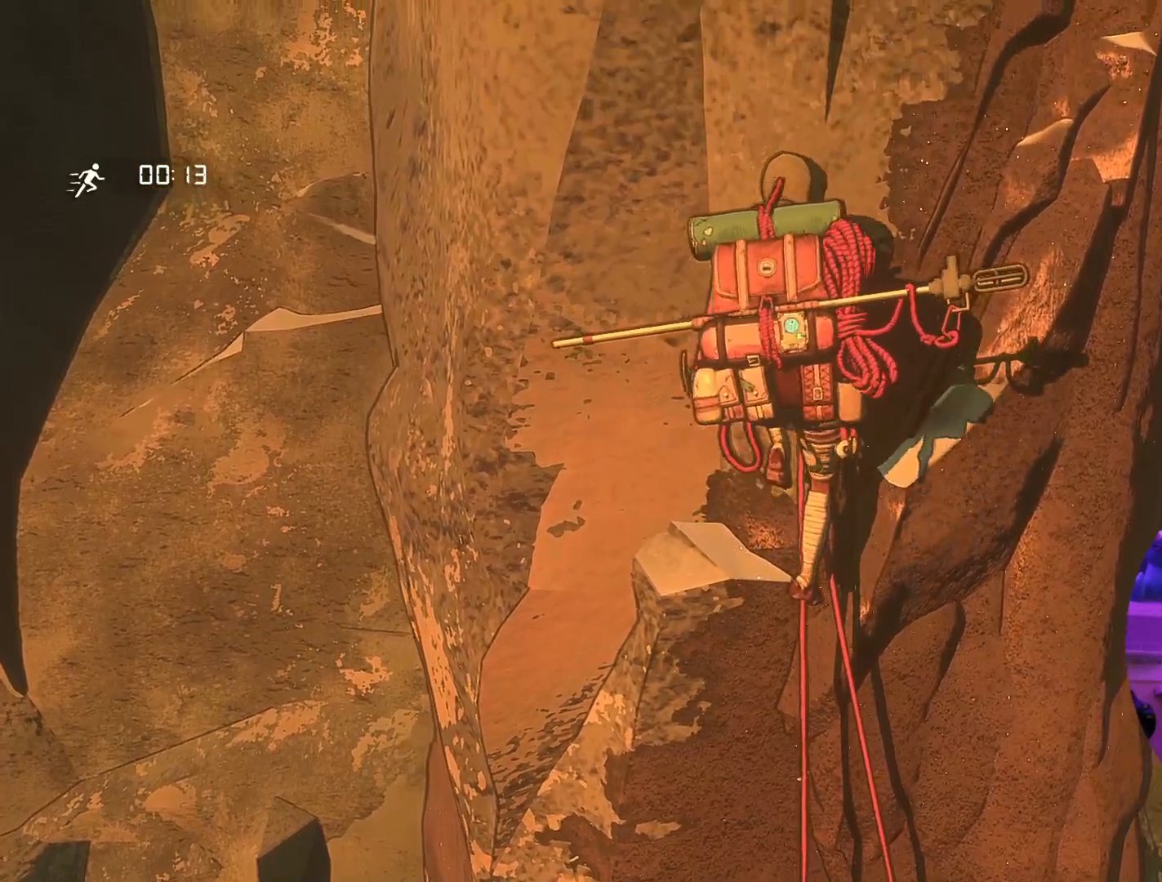
{"buttons": [], "left_stick": "up", "right_stick": "center", "events": [[67, "R2", "up"]]}
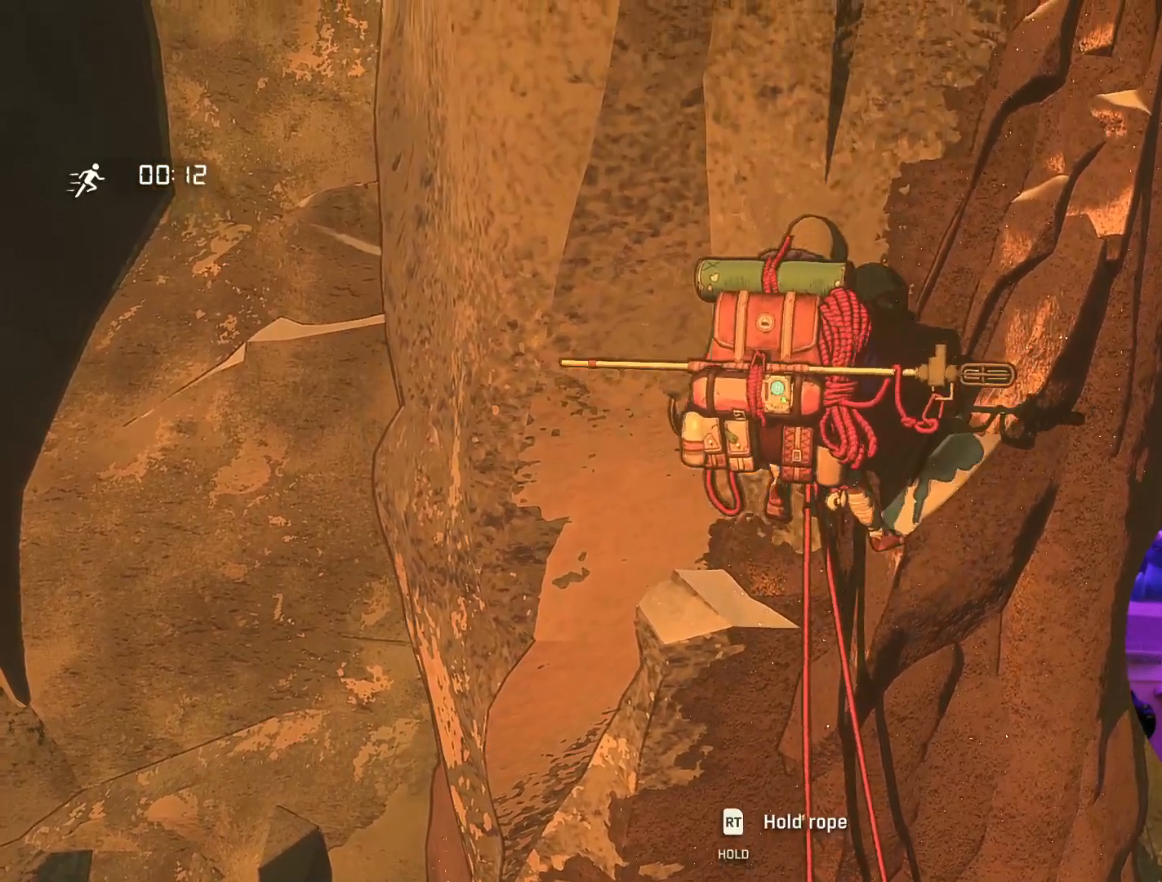
{"buttons": [], "left_stick": "up", "right_stick": "center", "events": []}
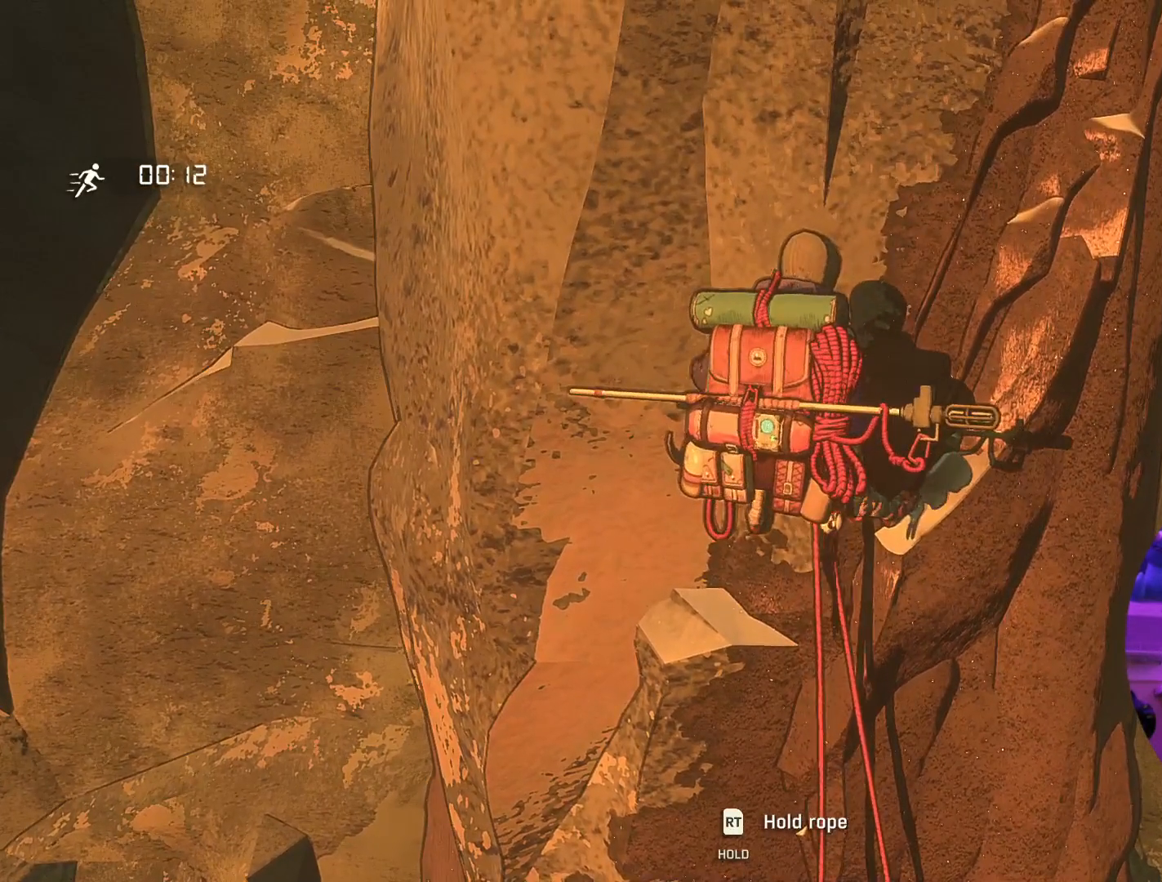
{"buttons": [], "left_stick": "center", "right_stick": "up-left", "events": [[317, "left_stick", "center"], [400, "right_stick", "up-left"]]}
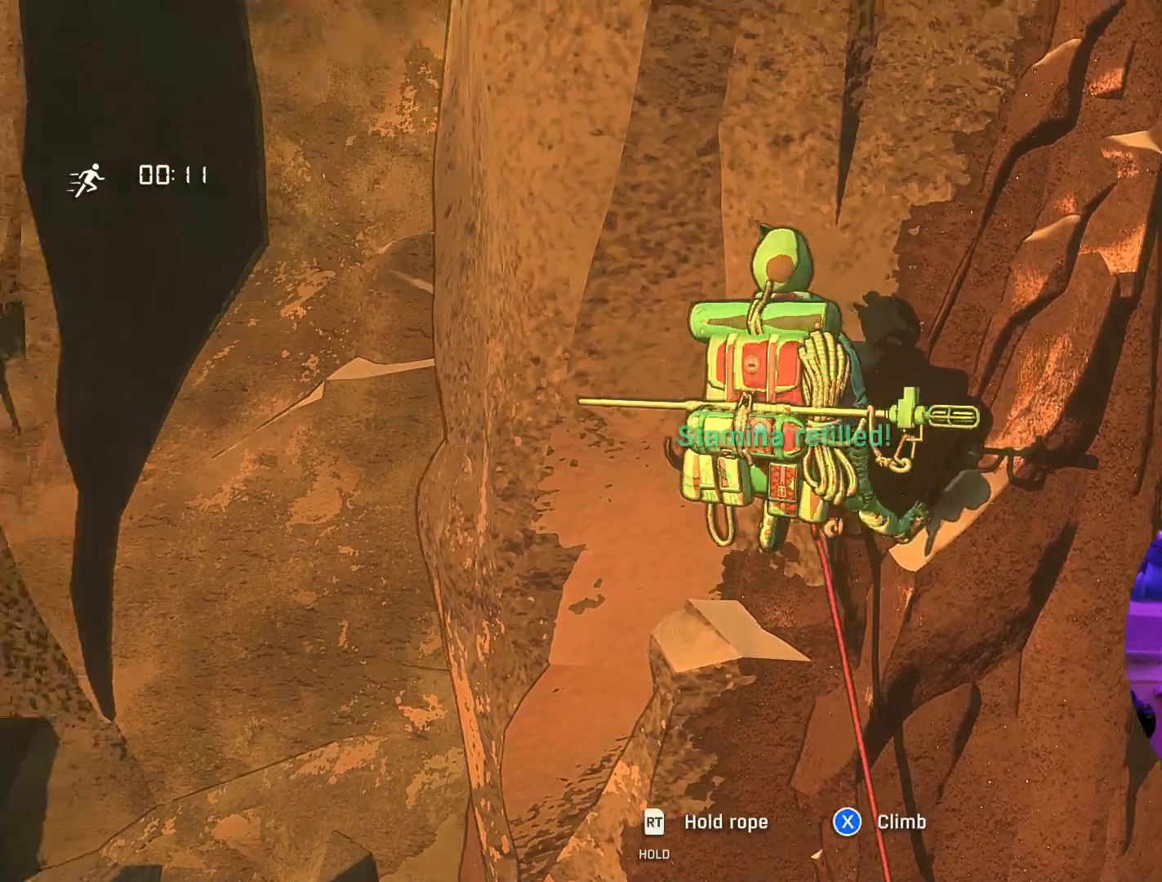
{"buttons": [], "left_stick": "center", "right_stick": "center", "events": [[483, "right_stick", "center"]]}
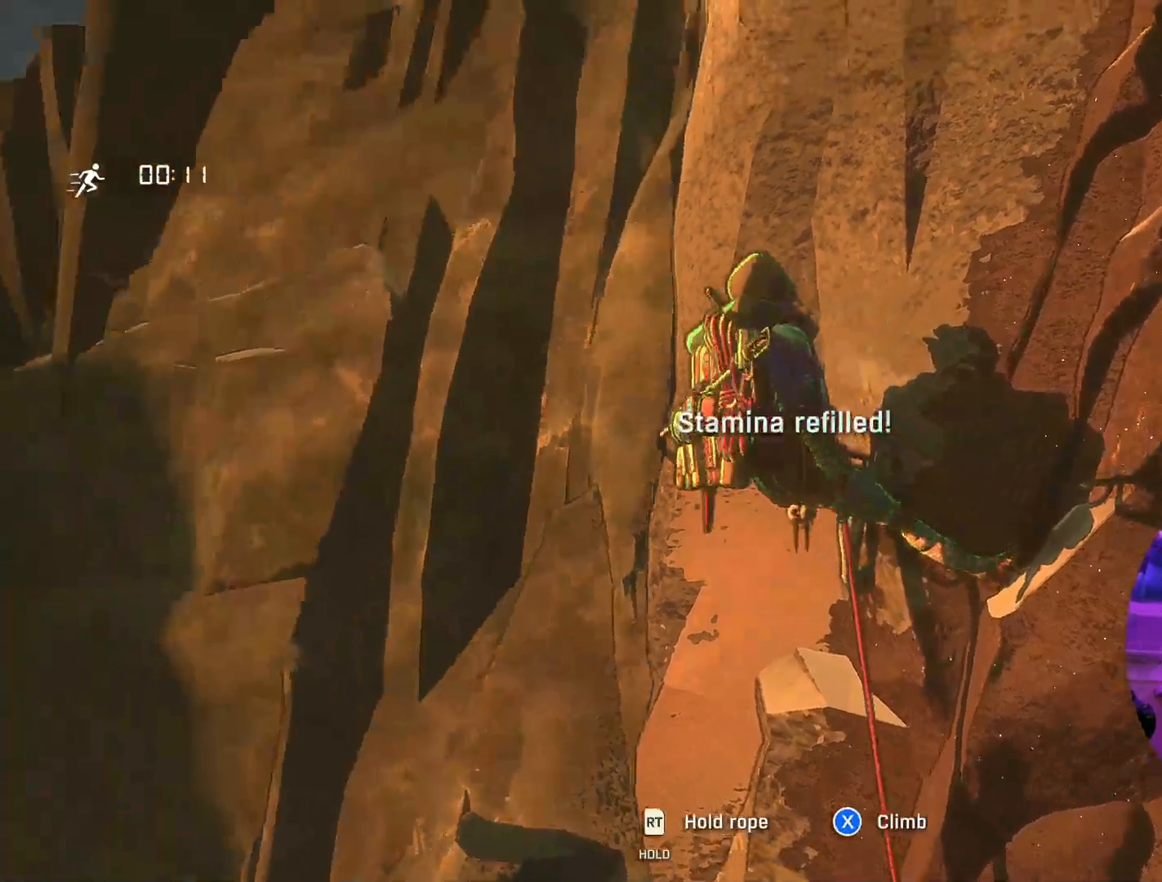
{"buttons": [], "left_stick": "center", "right_stick": "center", "events": []}
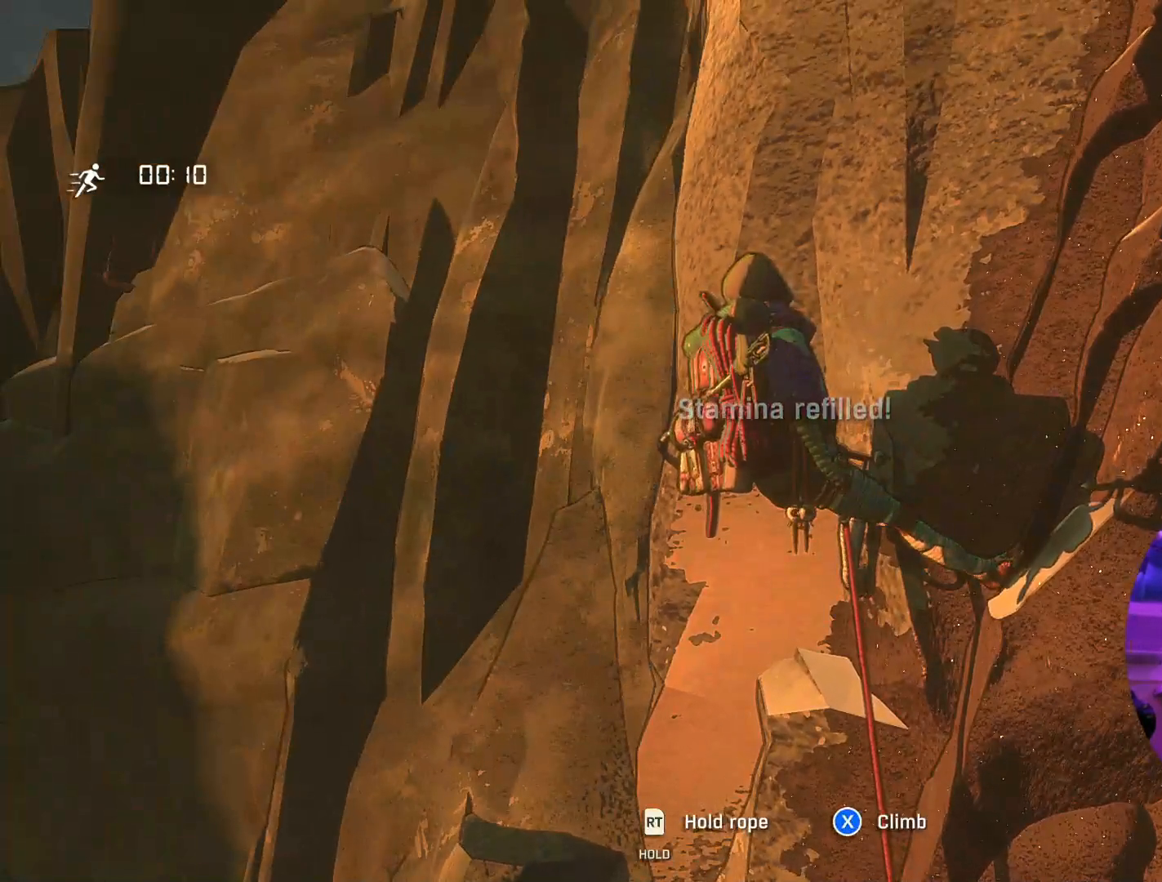
{"buttons": [], "left_stick": "center", "right_stick": "center", "events": []}
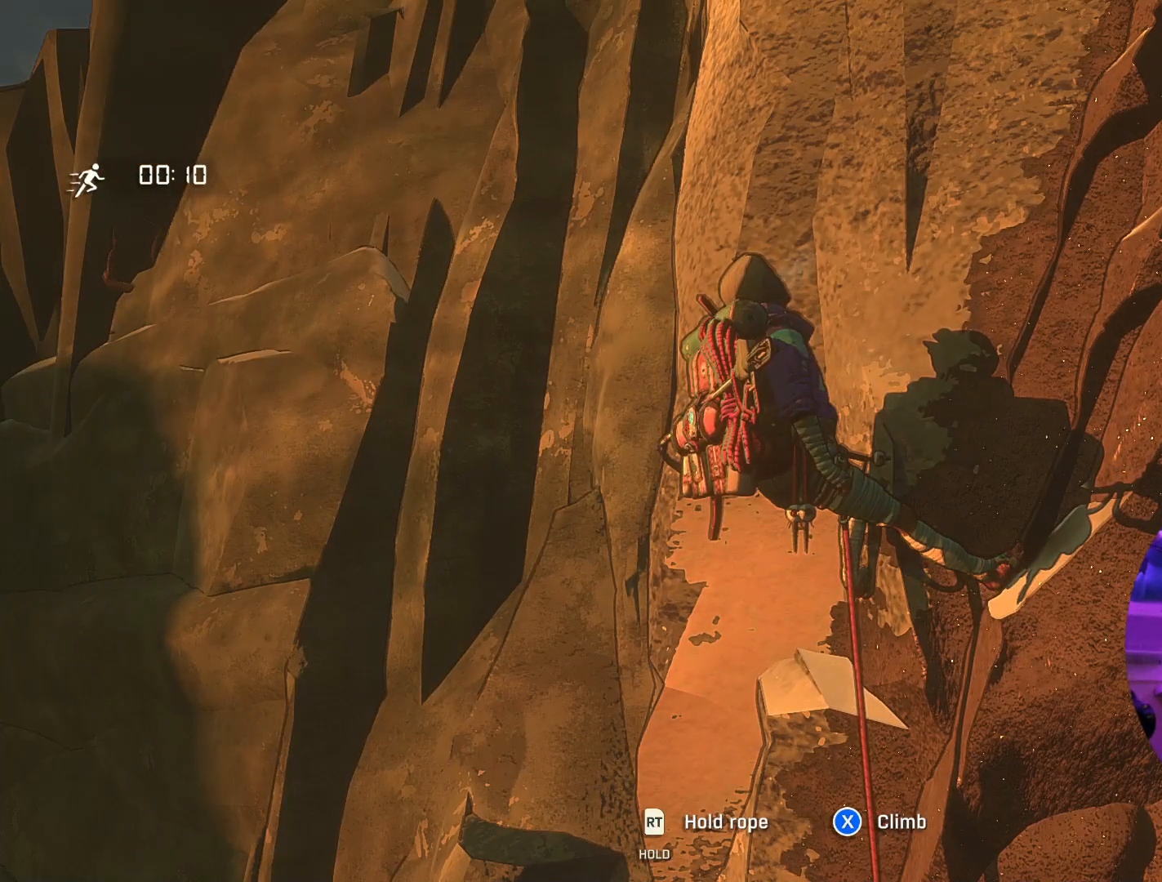
{"buttons": [], "left_stick": "center", "right_stick": "center", "events": []}
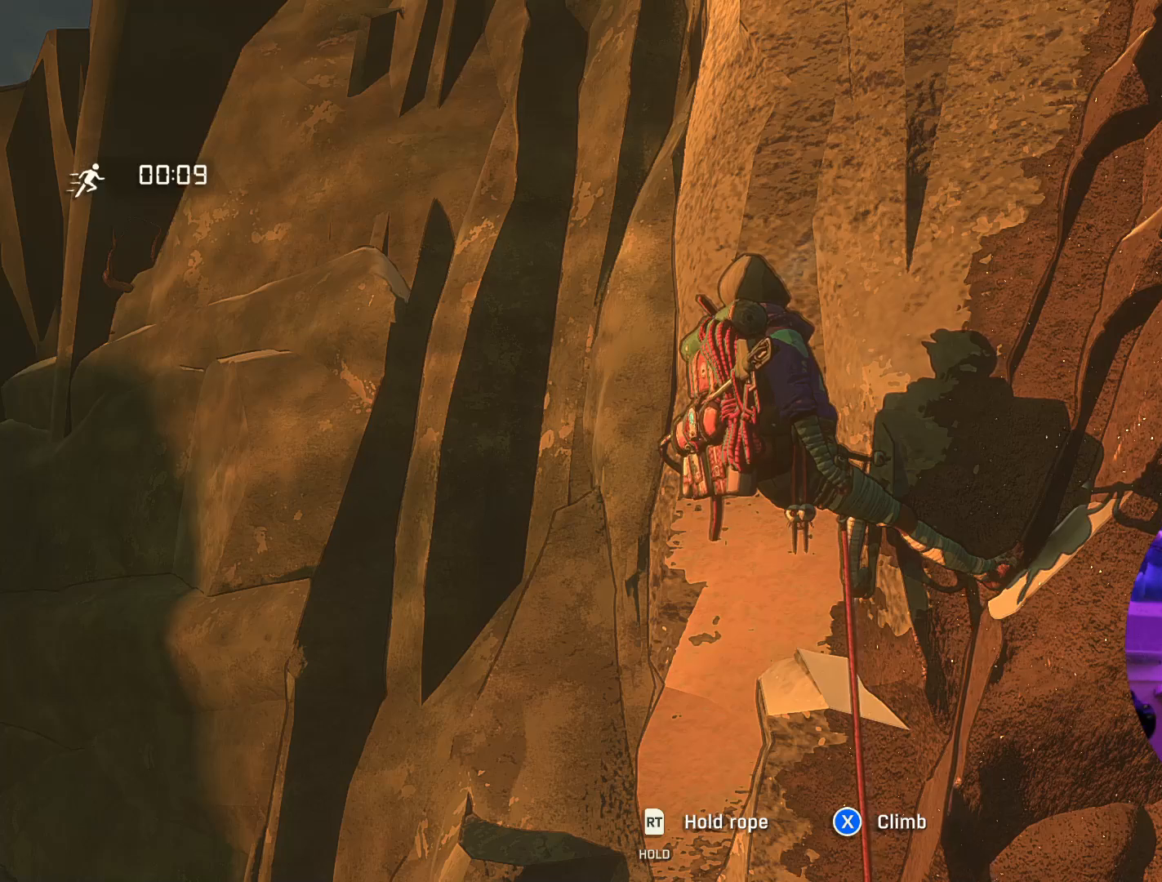
{"buttons": [], "left_stick": "center", "right_stick": "center", "events": []}
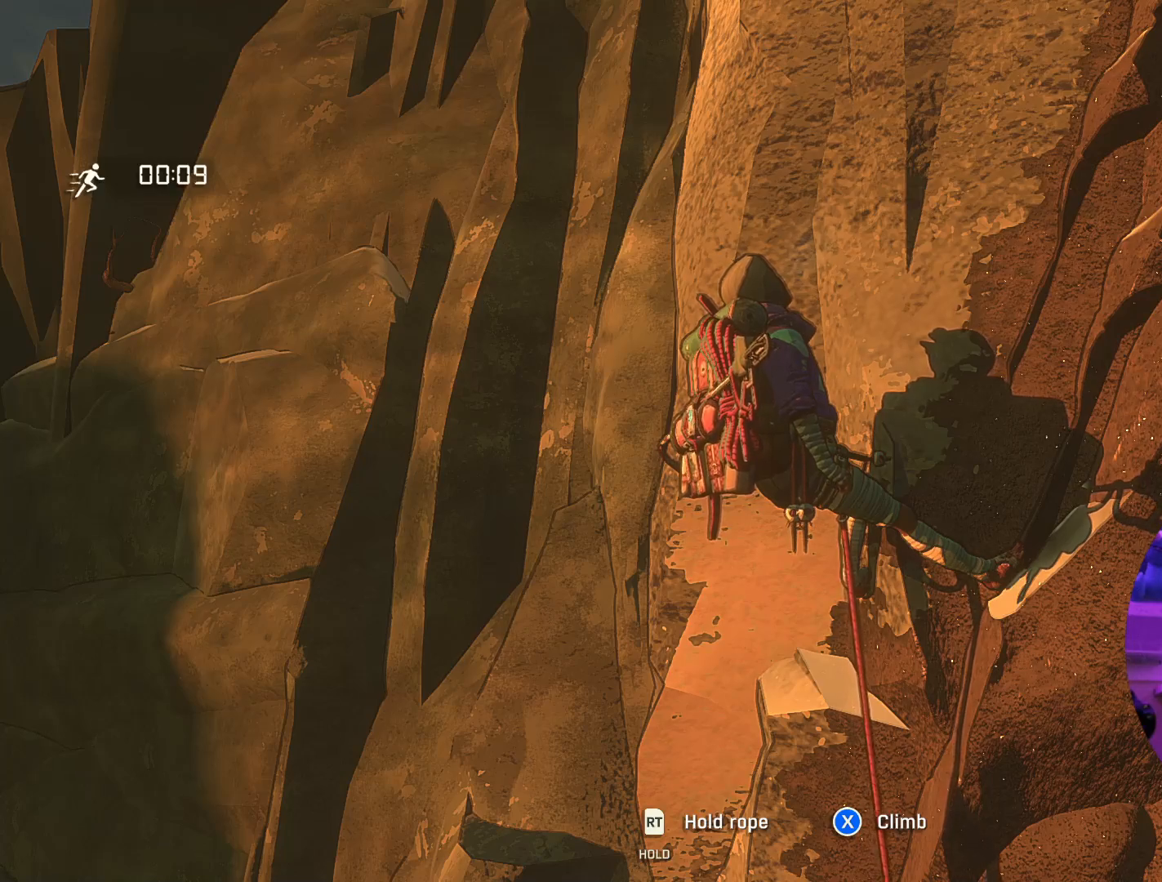
{"buttons": [], "left_stick": "center", "right_stick": "center", "events": []}
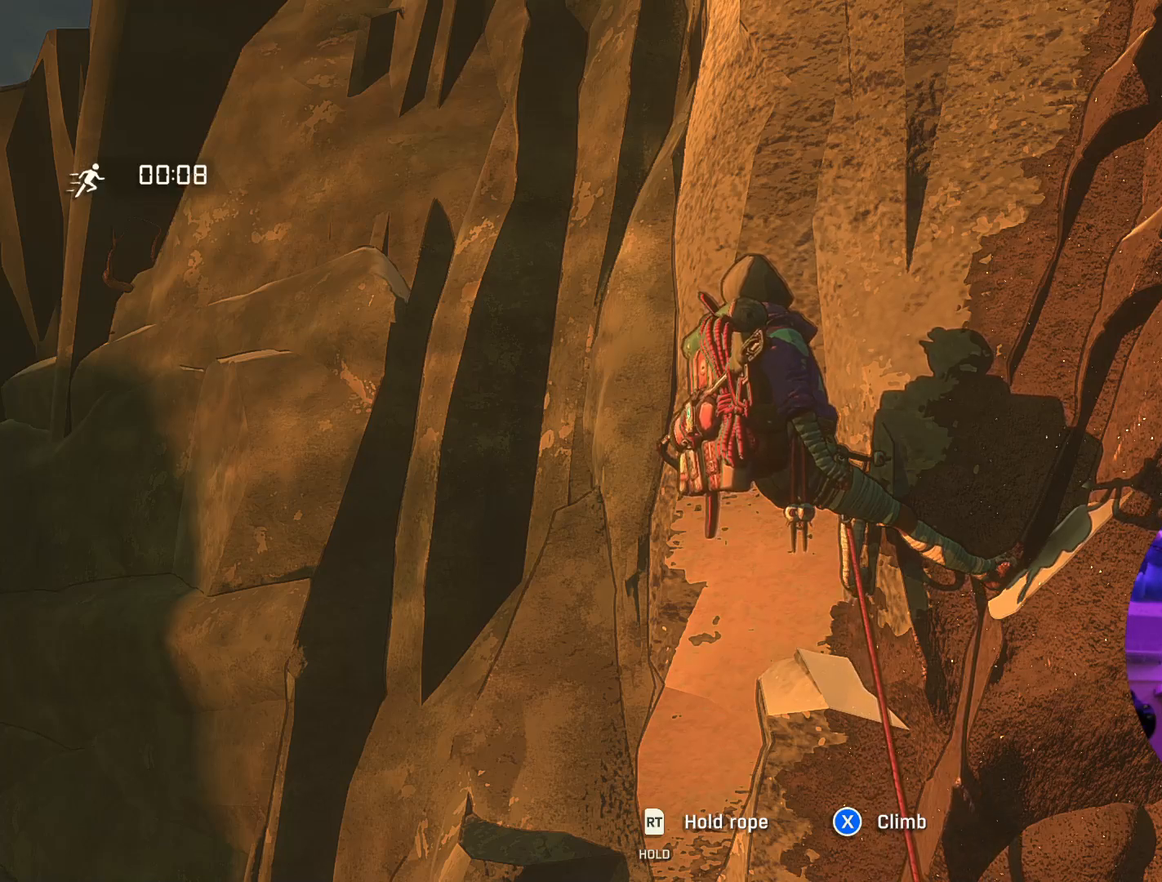
{"buttons": [], "left_stick": "center", "right_stick": "down-left", "events": [[17, "right_stick", "down-left"]]}
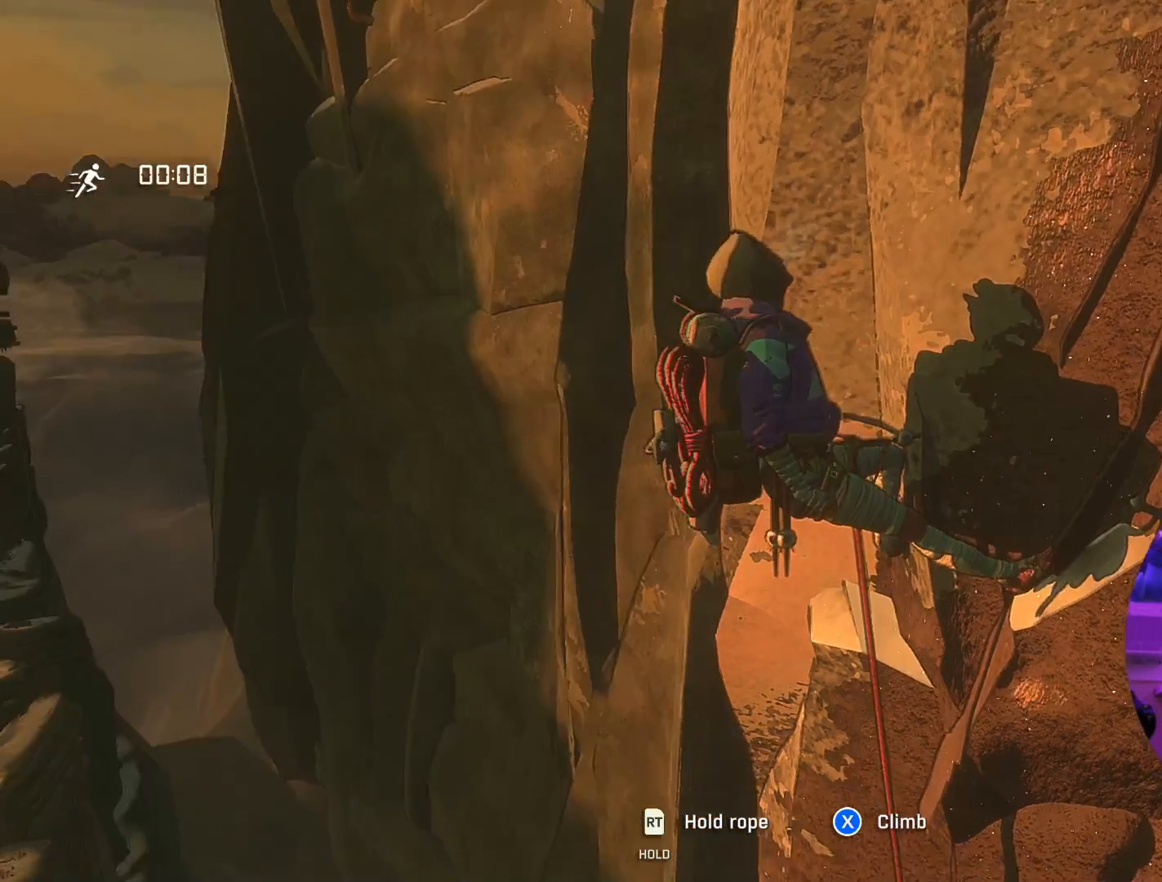
{"buttons": [], "left_stick": "center", "right_stick": "center", "events": [[433, "right_stick", "center"]]}
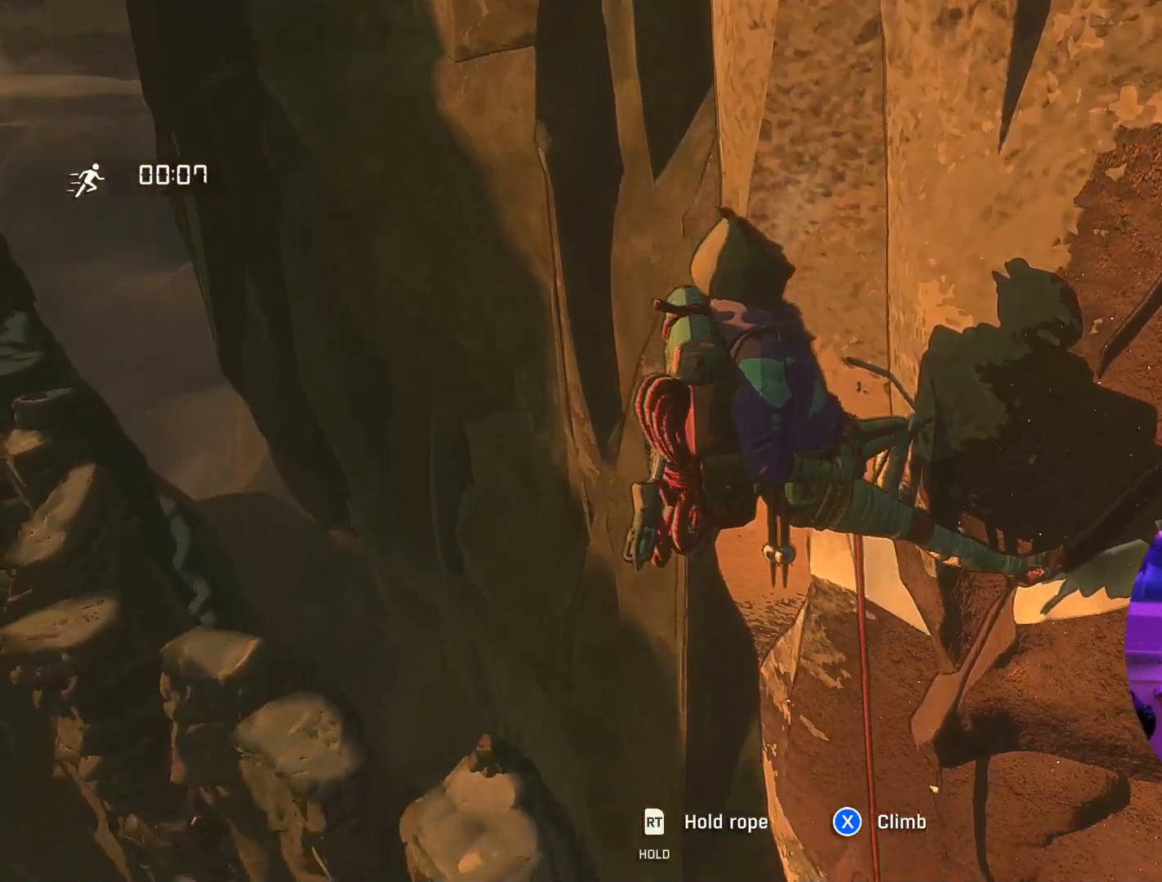
{"buttons": [], "left_stick": "center", "right_stick": "center", "events": []}
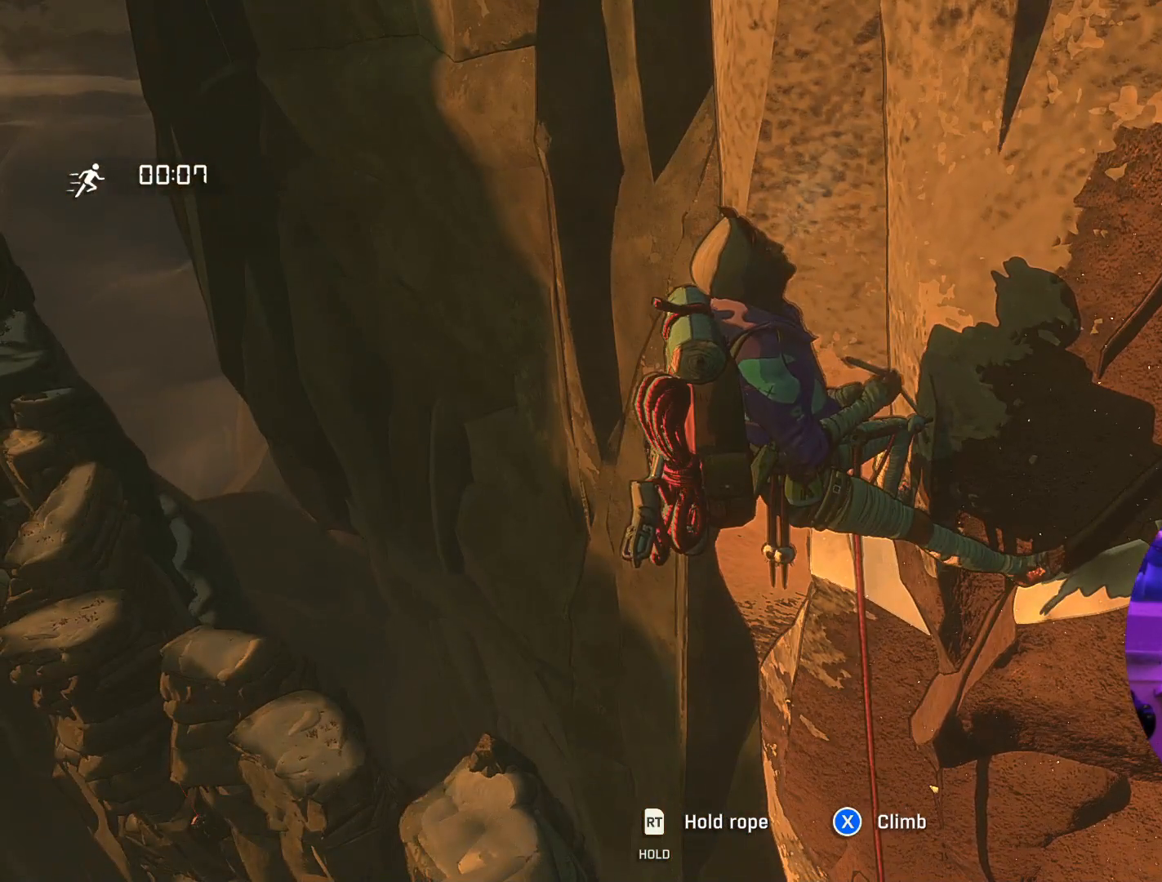
{"buttons": [], "left_stick": "center", "right_stick": "right", "events": [[350, "right_stick", "right"]]}
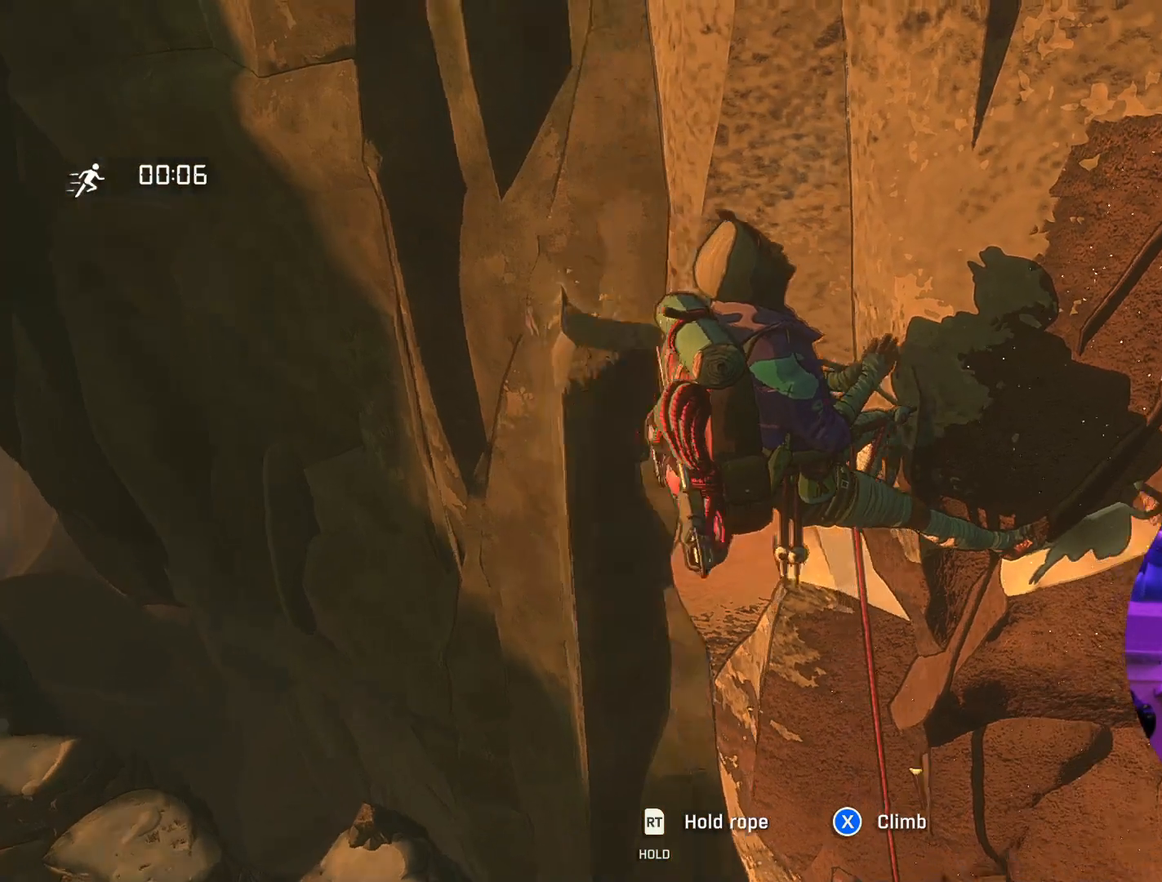
{"buttons": [], "left_stick": "center", "right_stick": "right", "events": []}
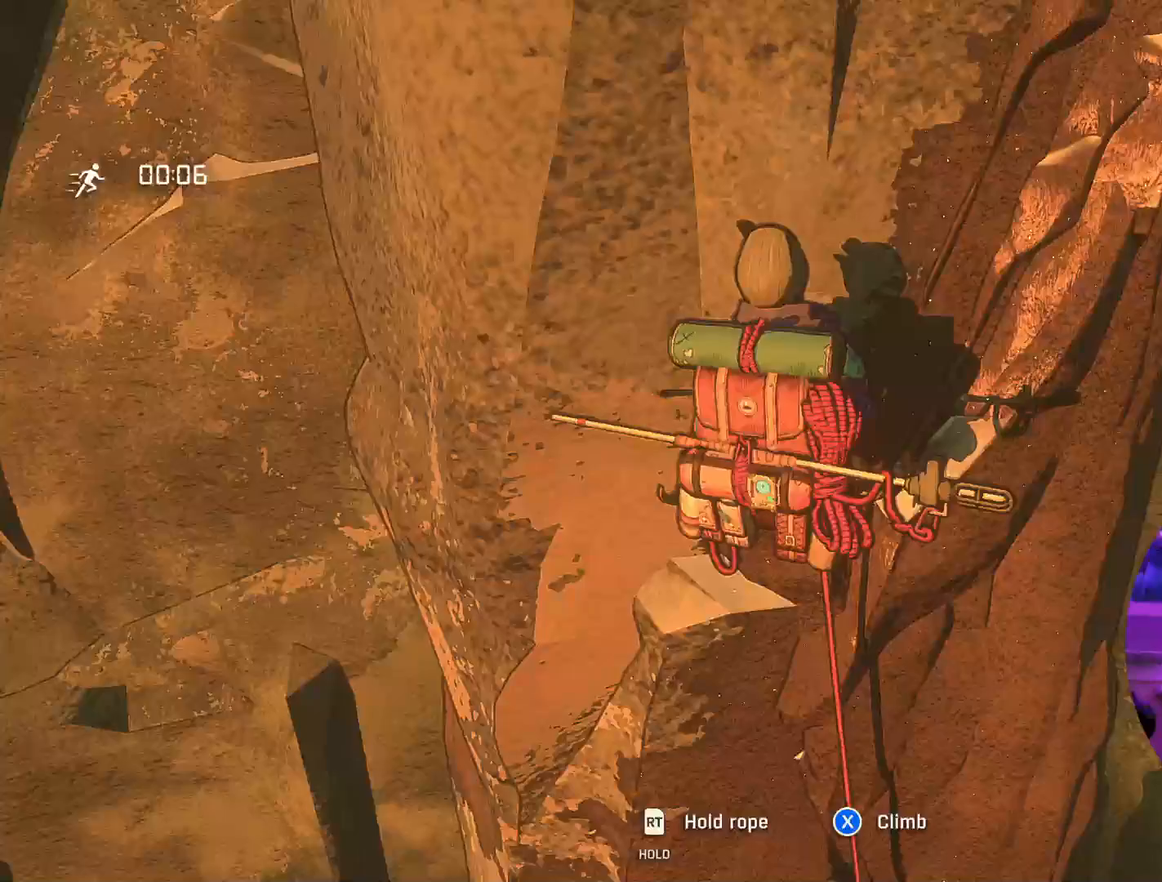
{"buttons": [], "left_stick": "center", "right_stick": "down-right", "events": [[217, "right_stick", "down-right"]]}
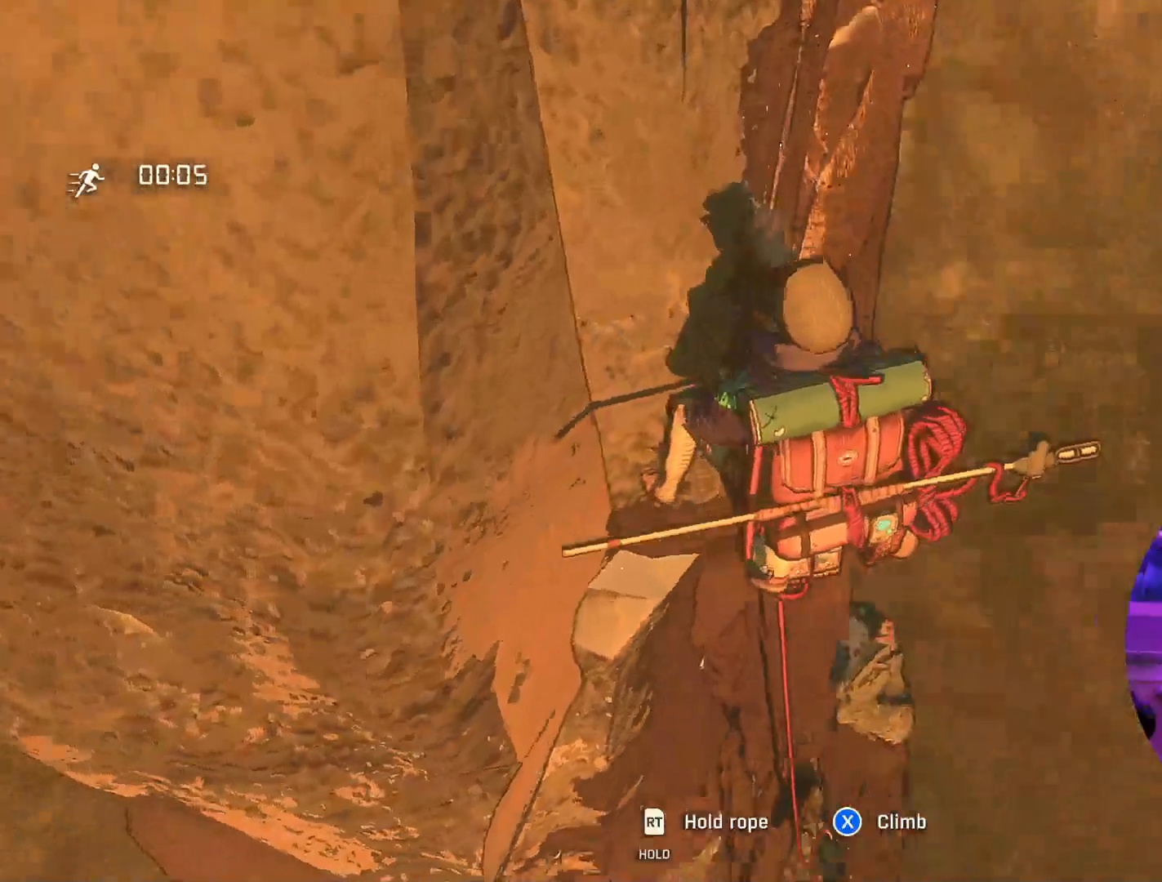
{"buttons": [], "left_stick": "center", "right_stick": "left", "events": [[133, "right_stick", "center"], [317, "right_stick", "left"]]}
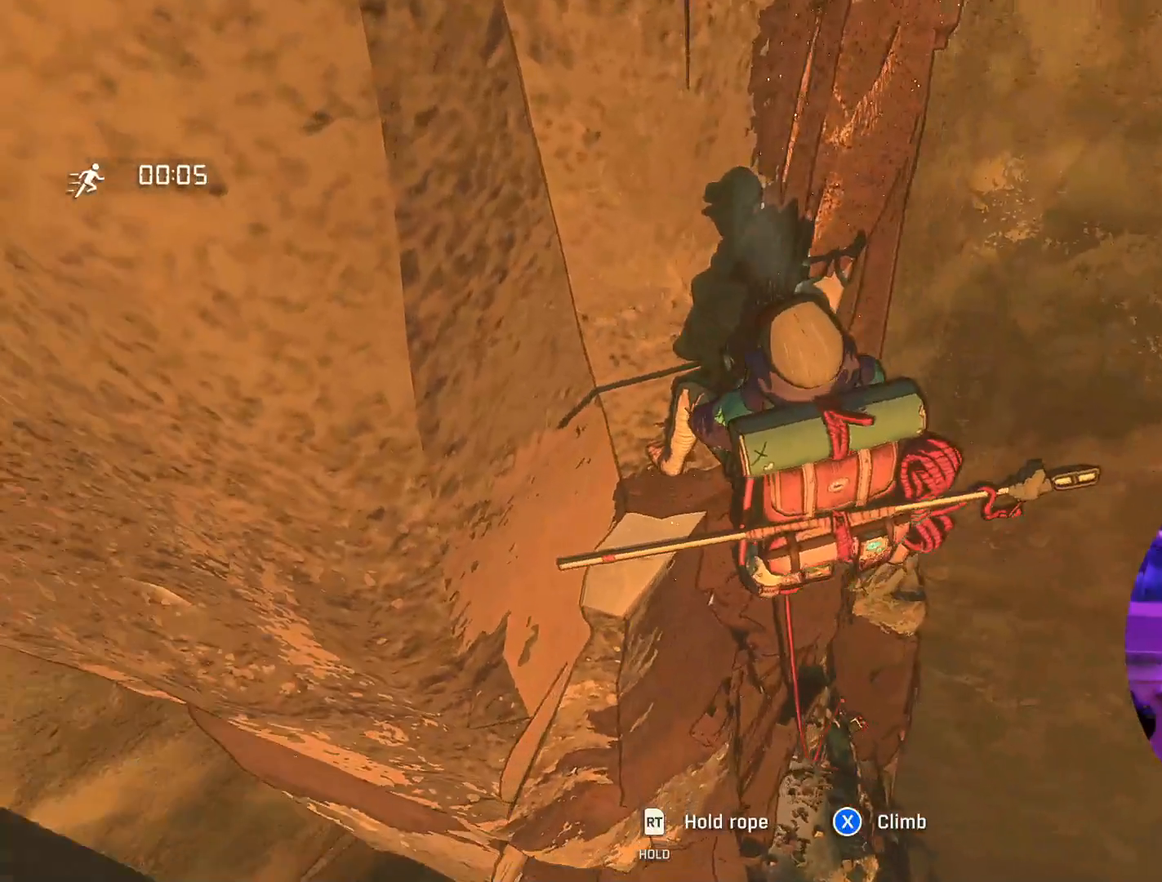
{"buttons": [], "left_stick": "center", "right_stick": "center", "events": [[350, "right_stick", "center"]]}
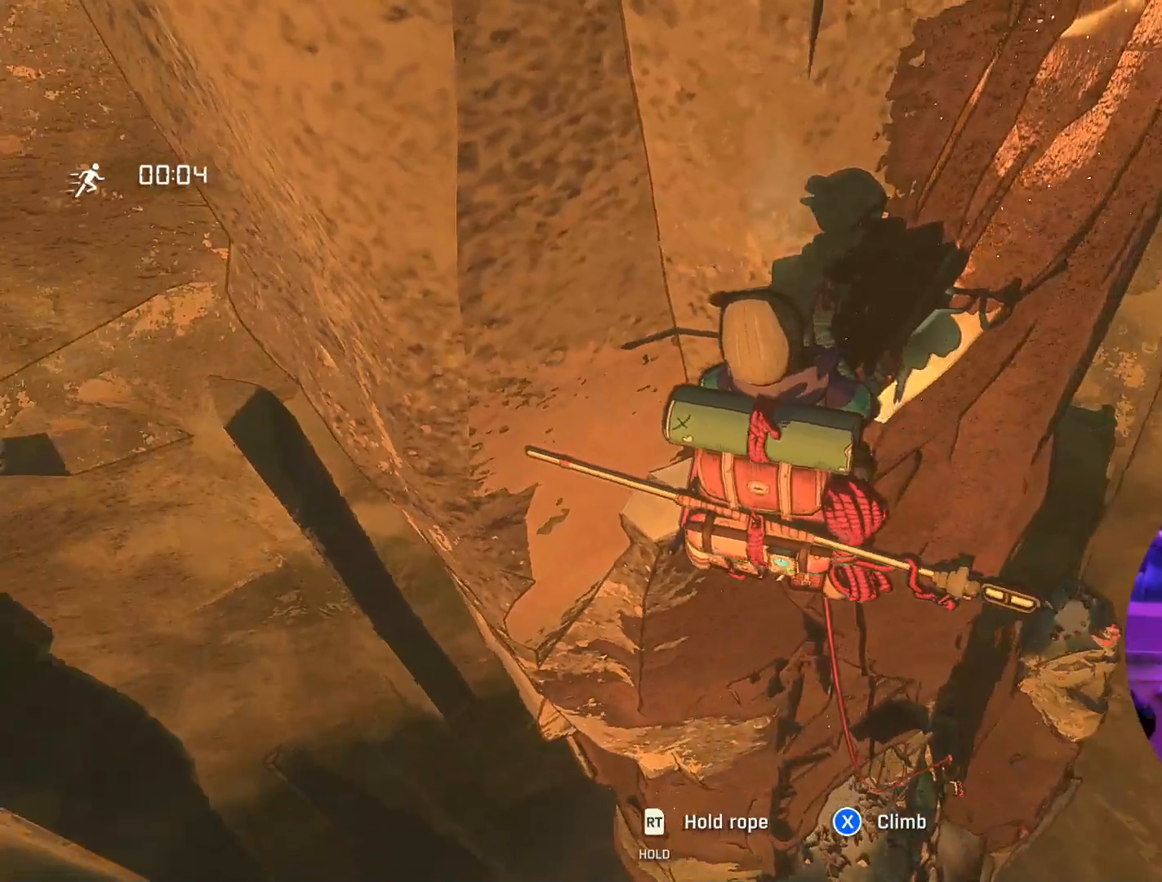
{"buttons": [], "left_stick": "center", "right_stick": "down-right", "events": [[17, "right_stick", "down-right"]]}